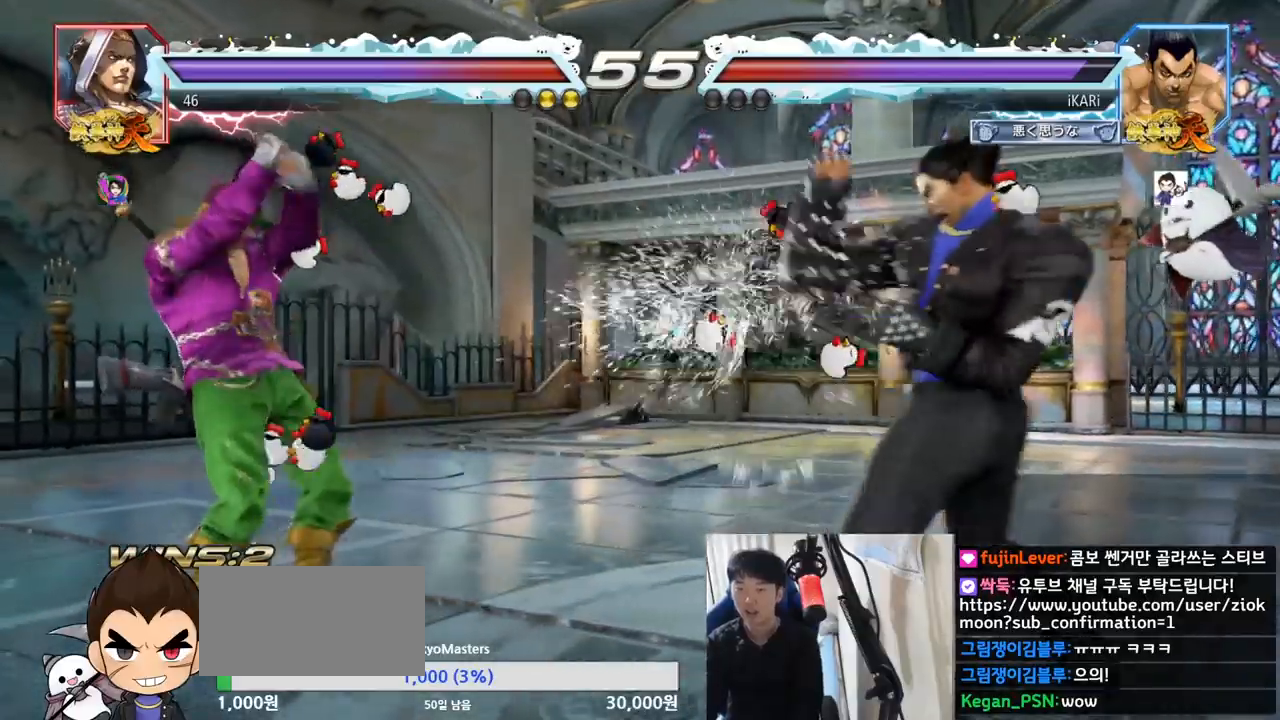
Gameplay with a controller (arcade stick); each line is a JSON object with the inputs held at the frame after it. "events" lists button and stick changes between this image and that frame as [ms after this image, input, new state], when the widget could be followed in between. Not read: L3 R3.
{"buttons": [], "left_stick": "center", "events": [[100, "left_stick", "left"], [216, "left_stick", "down"], [233, "TRIANGLE", "down"], [266, "TRIANGLE", "up"], [266, "left_stick", "center"]]}
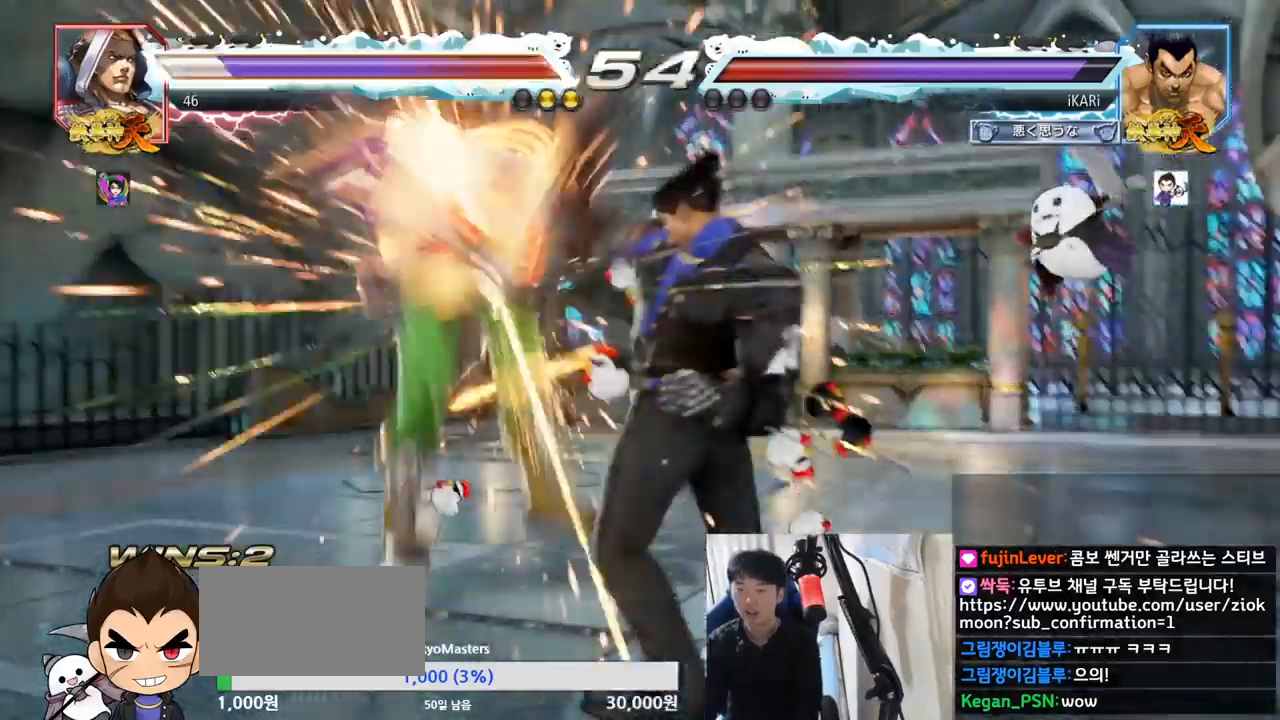
{"buttons": ["CROSS"], "left_stick": "center", "events": [[334, "left_stick", "left"], [434, "left_stick", "center"], [484, "CROSS", "down"]]}
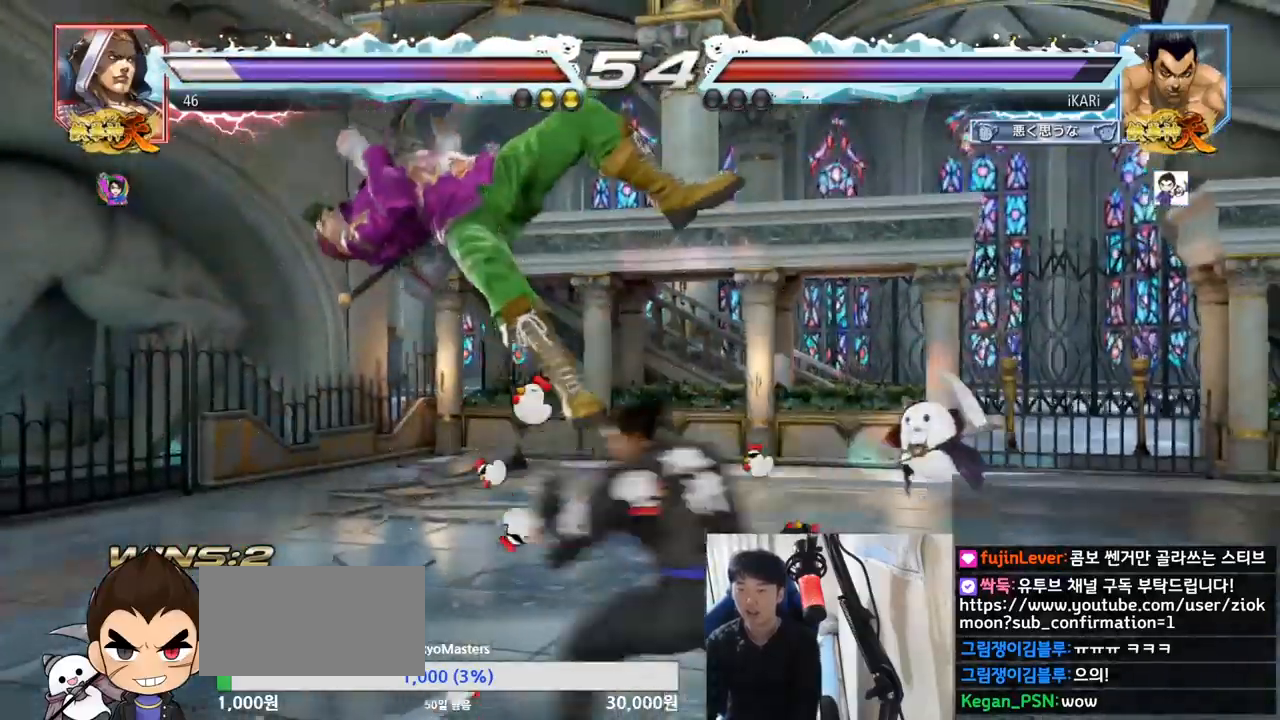
{"buttons": ["CIRCLE"], "left_stick": "center", "events": [[33, "CROSS", "up"], [83, "SQUARE", "down"], [150, "SQUARE", "up"], [266, "CIRCLE", "down"], [300, "CIRCLE", "up"], [350, "CIRCLE", "down"], [400, "CIRCLE", "up"], [450, "CIRCLE", "down"]]}
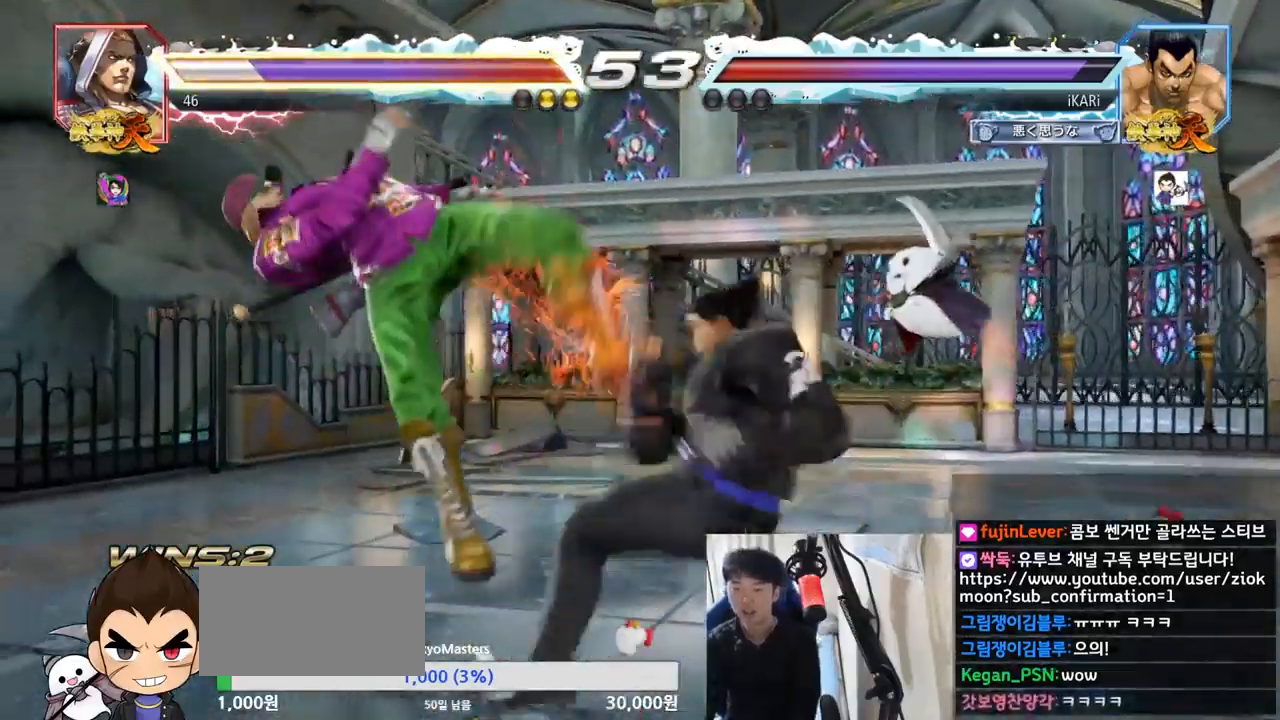
{"buttons": [], "left_stick": "left", "events": [[34, "CIRCLE", "up"], [67, "TRIANGLE", "down"], [100, "TRIANGLE", "up"], [151, "TRIANGLE", "down"], [201, "TRIANGLE", "up"], [234, "TRIANGLE", "down"], [451, "TRIANGLE", "up"], [468, "left_stick", "left"]]}